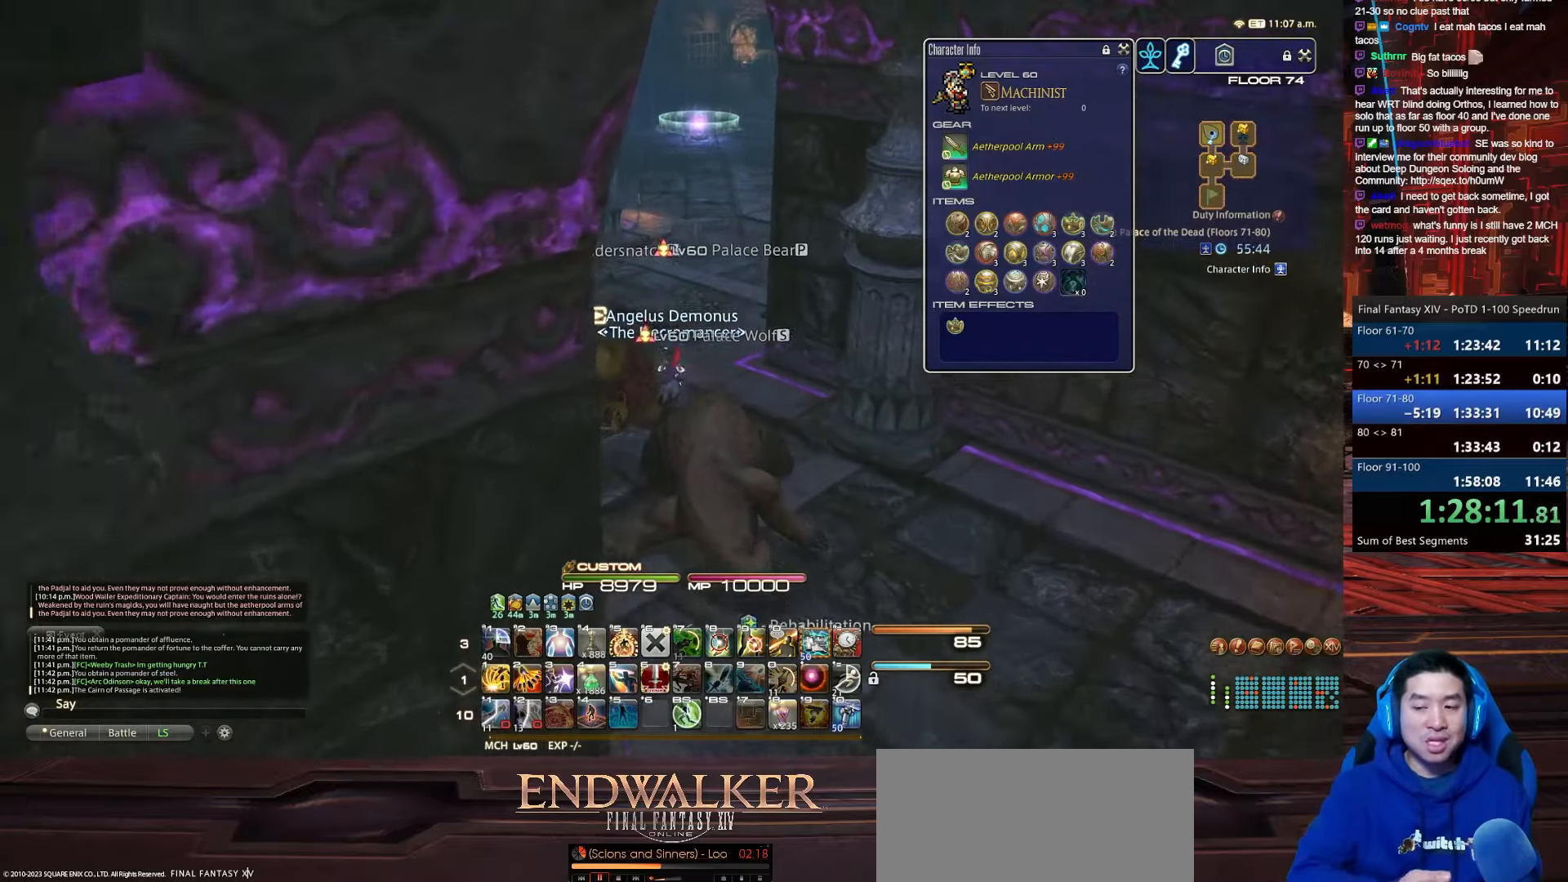
Gameplay with keyboard; each line is a JSON object with the keys held at the frame after it. "events" lists presses ("down") and releases ("up") of ".", "/", "0", "1", "2", "3", "4", "5", "6", "7", "8", "9", "a", "alt_l", "alt_r", "b", "backslash", "backspace", "c", "caps_lock", "comma", "ctrl_l", "ctrl_r", "d", "e", "equals", "escape", "f", "f1", "f10", "f11", "f12", "f2", "f3", "f4", "f5", "f6", "f7", "f8", "f9", "g", "h", "i", "j", "k", "l", "lbracket", "m", "minus", "n", "o", "p", "q", "quote", "r", "rbracket", "return", "s", "semicolon", "shift_l", "shift_r", "space", "t", "tab", "tilde", "u", "v", "w", "x", "y" and "z" between this image and that frame as [ms after this image, input, new state], when the widget could be followed in between. No other keys are recorded. Mouse input is not recorded.
{"keys": ["w"], "events": []}
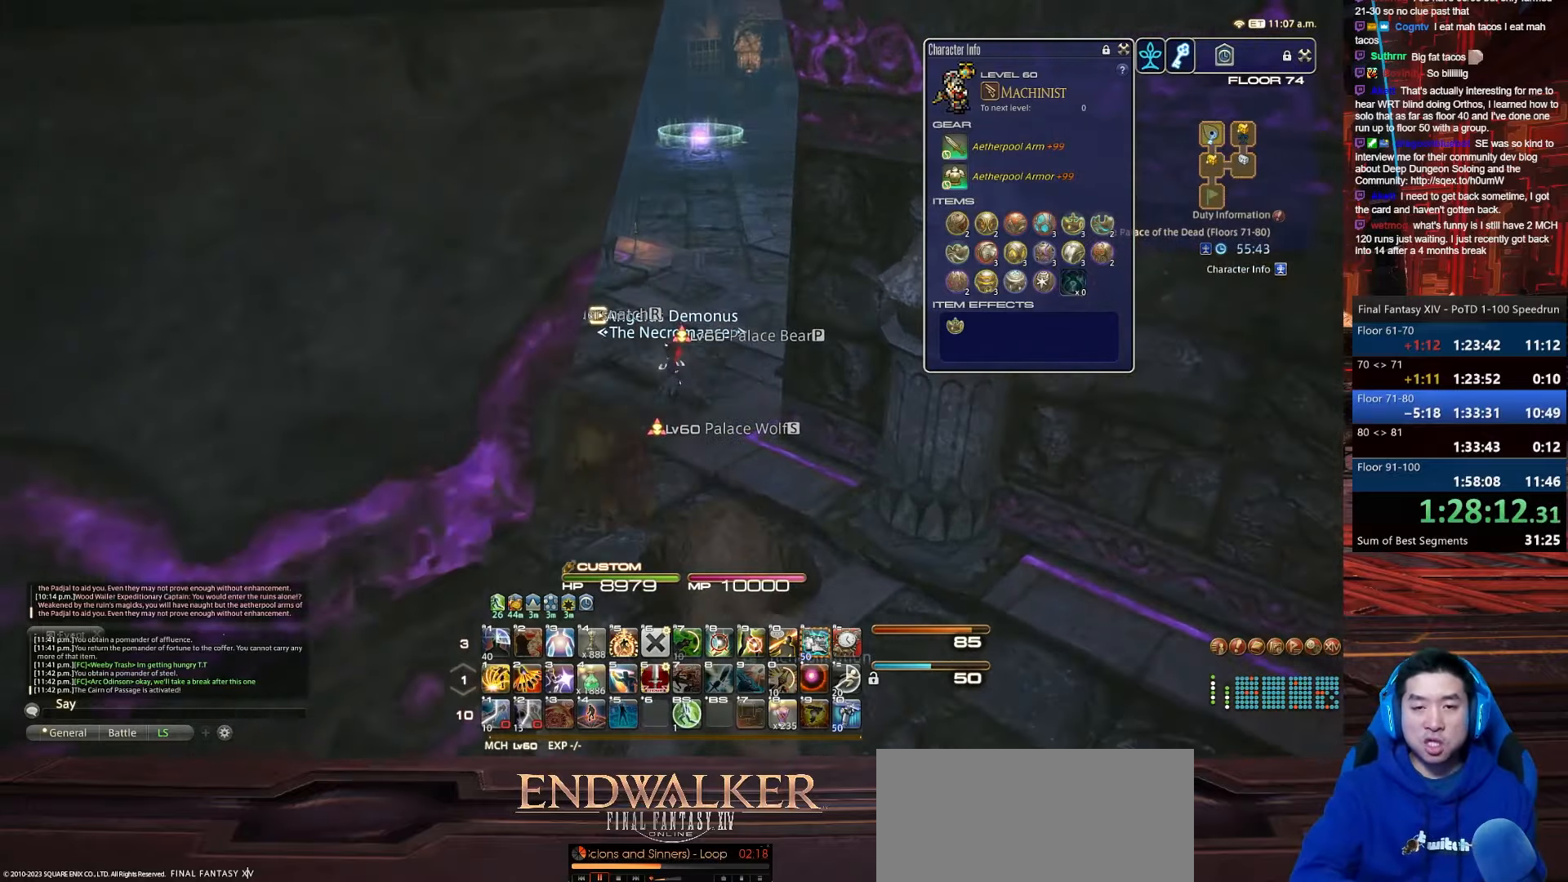
{"keys": ["w"], "events": []}
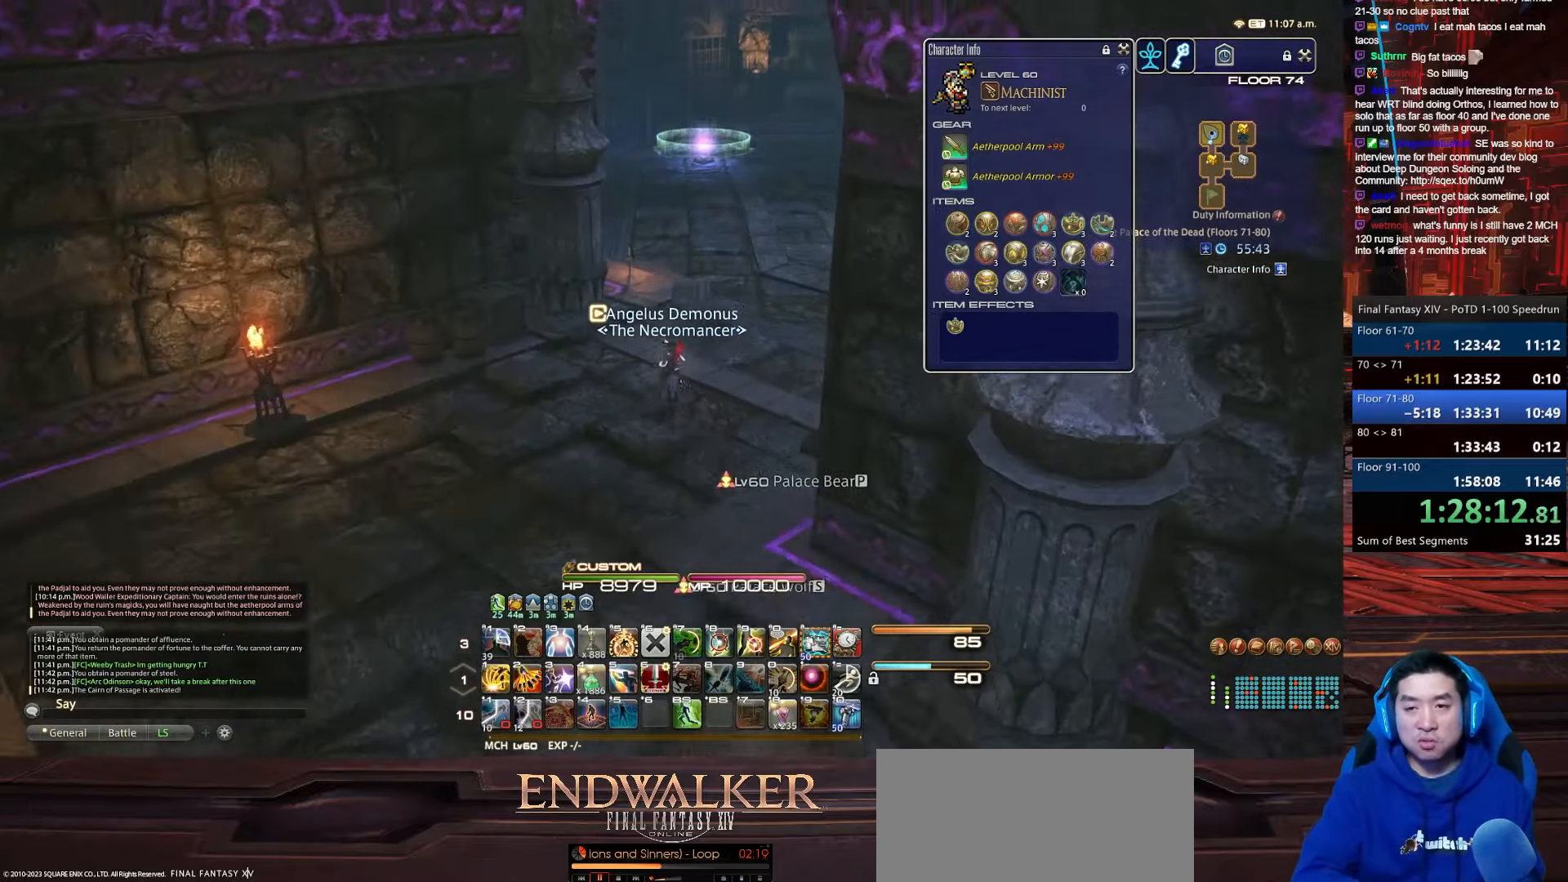
{"keys": ["w"], "events": []}
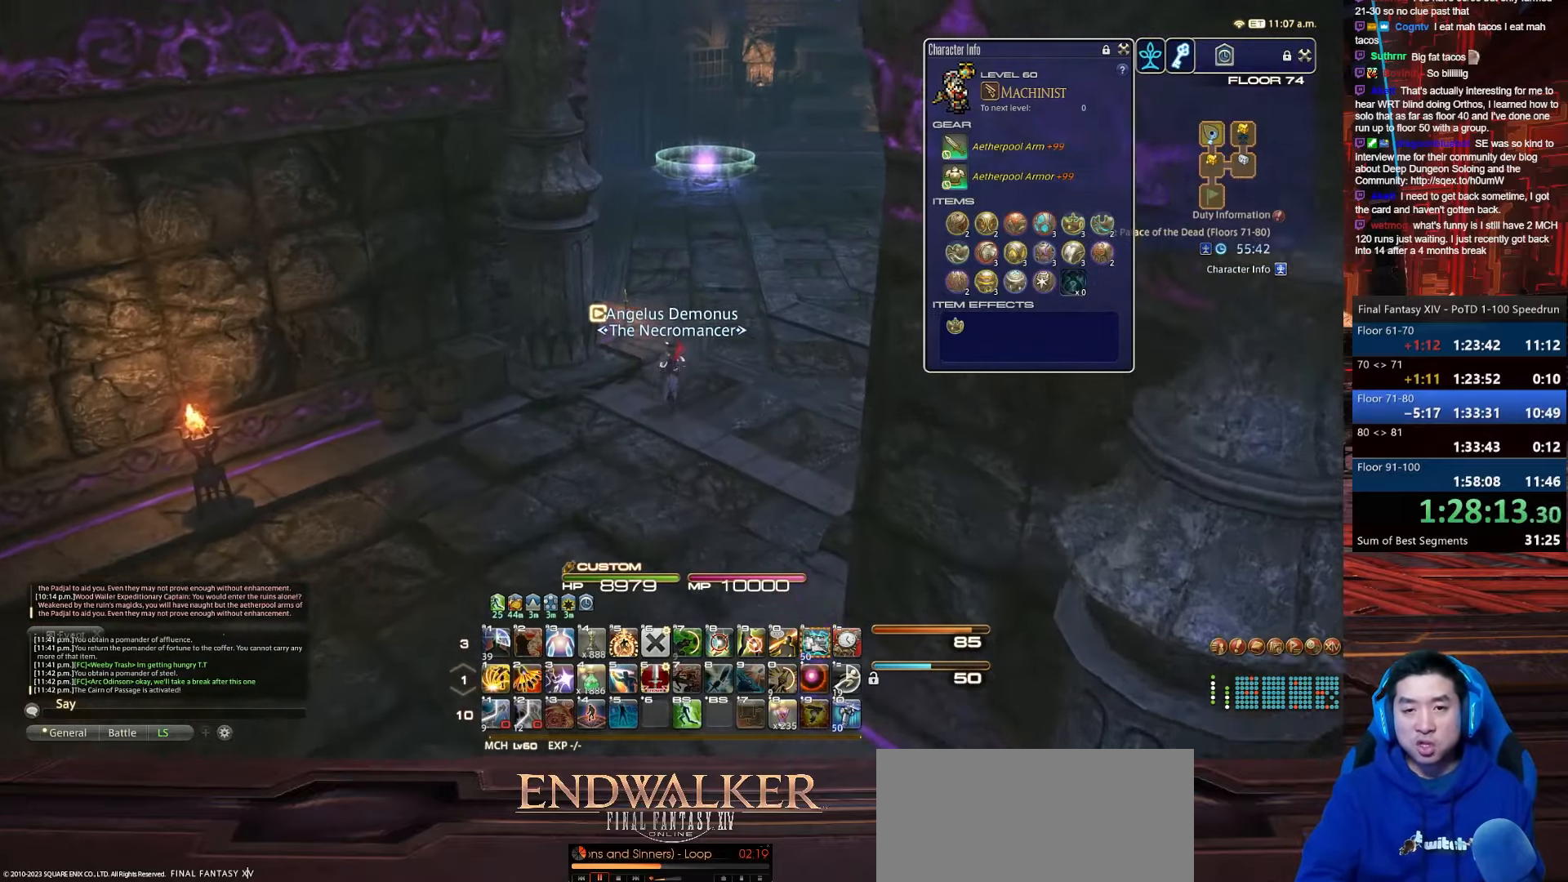
{"keys": ["w"], "events": []}
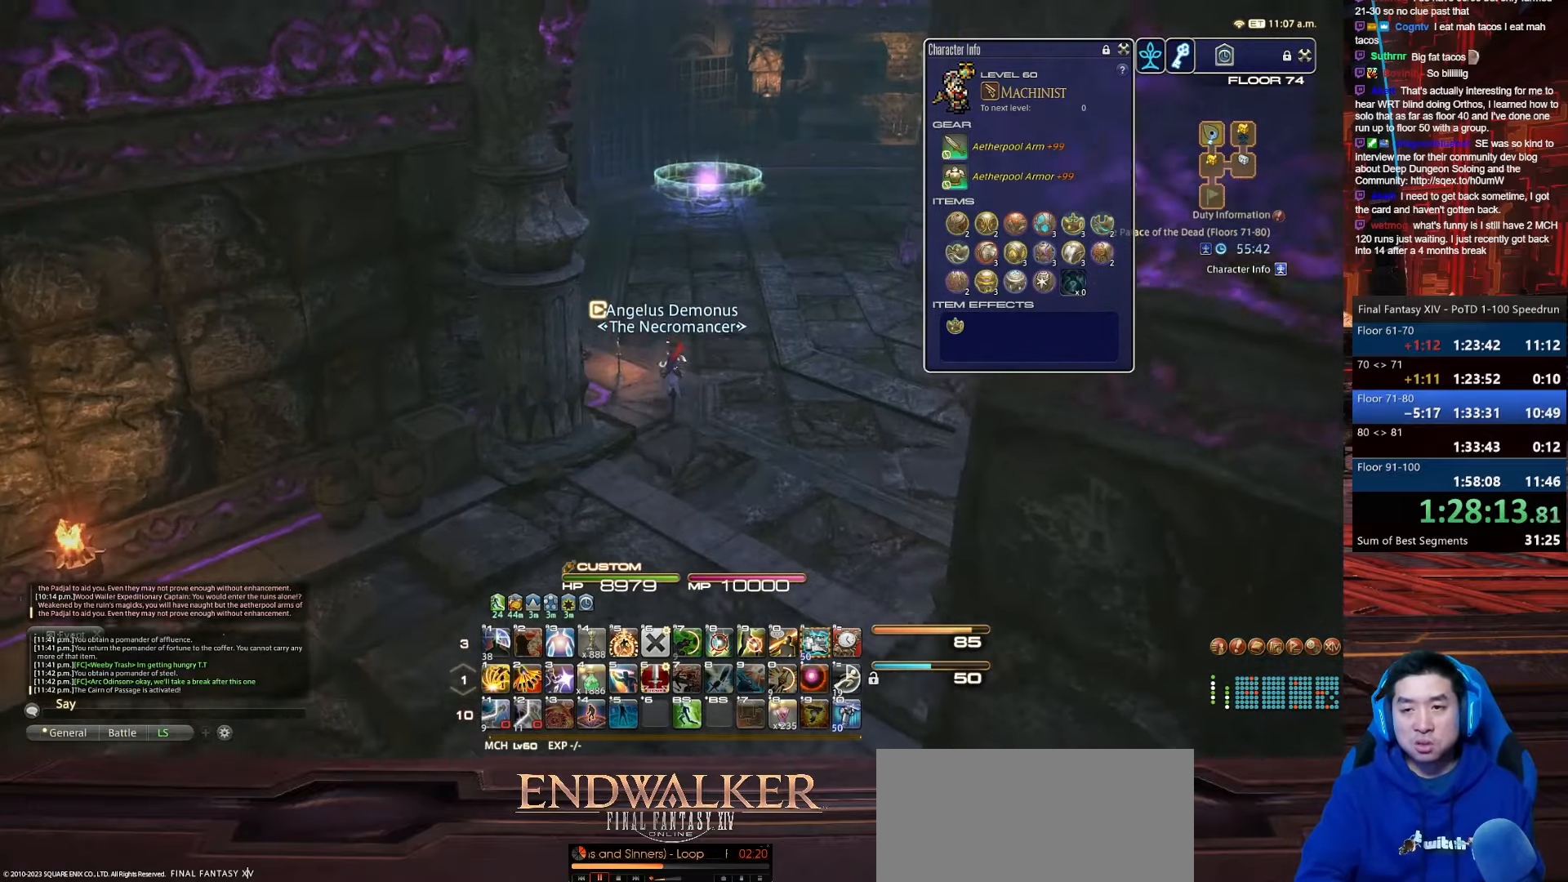
{"keys": ["d", "w"], "events": [[333, "d", "down"]]}
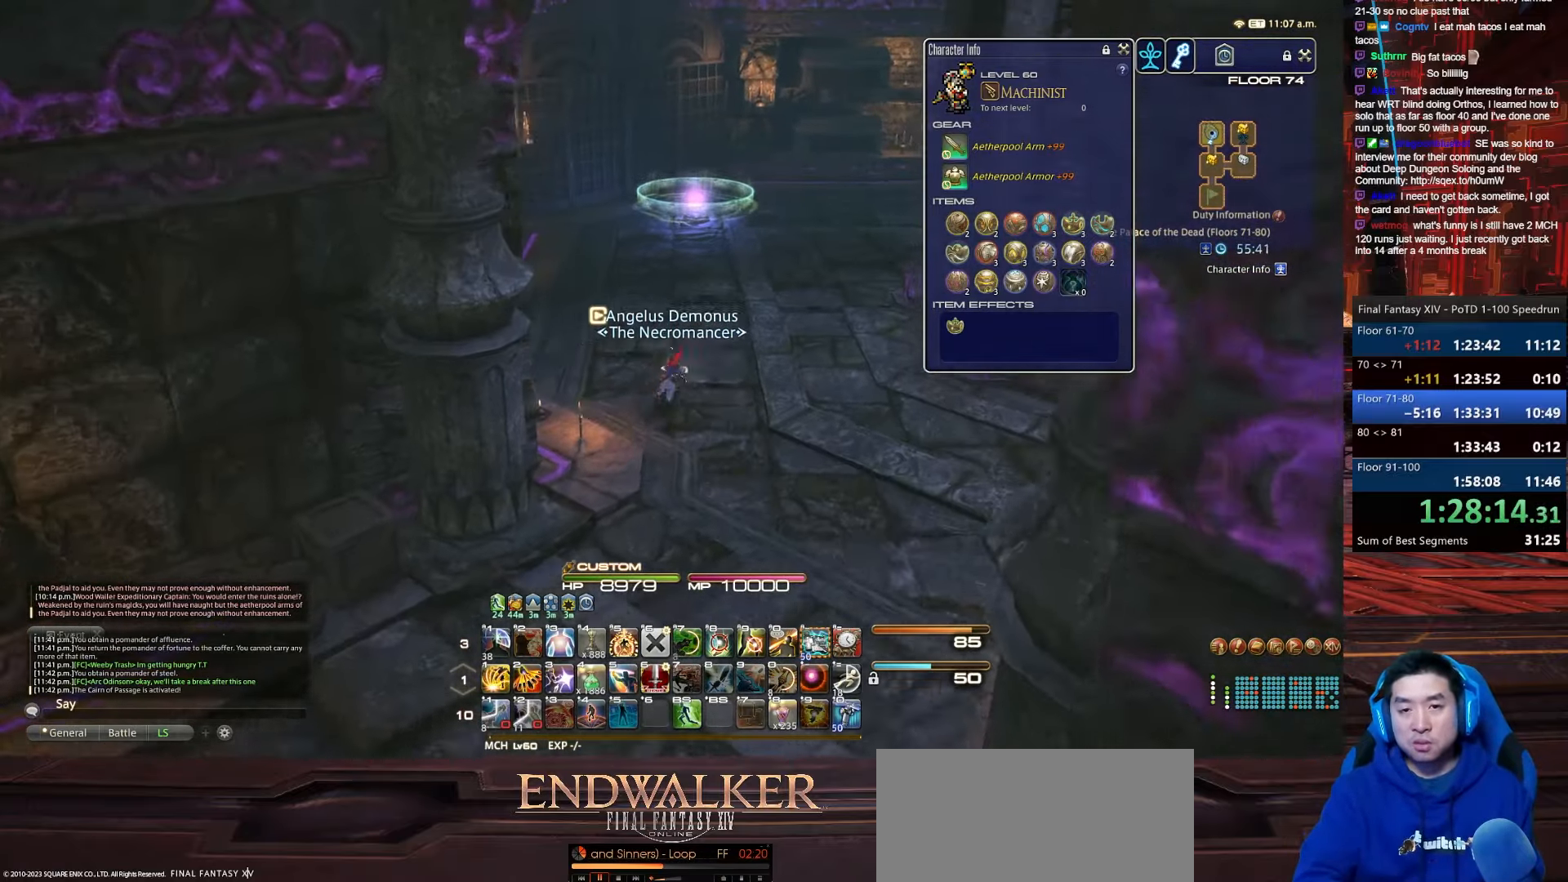
{"keys": ["w"], "events": [[434, "d", "up"]]}
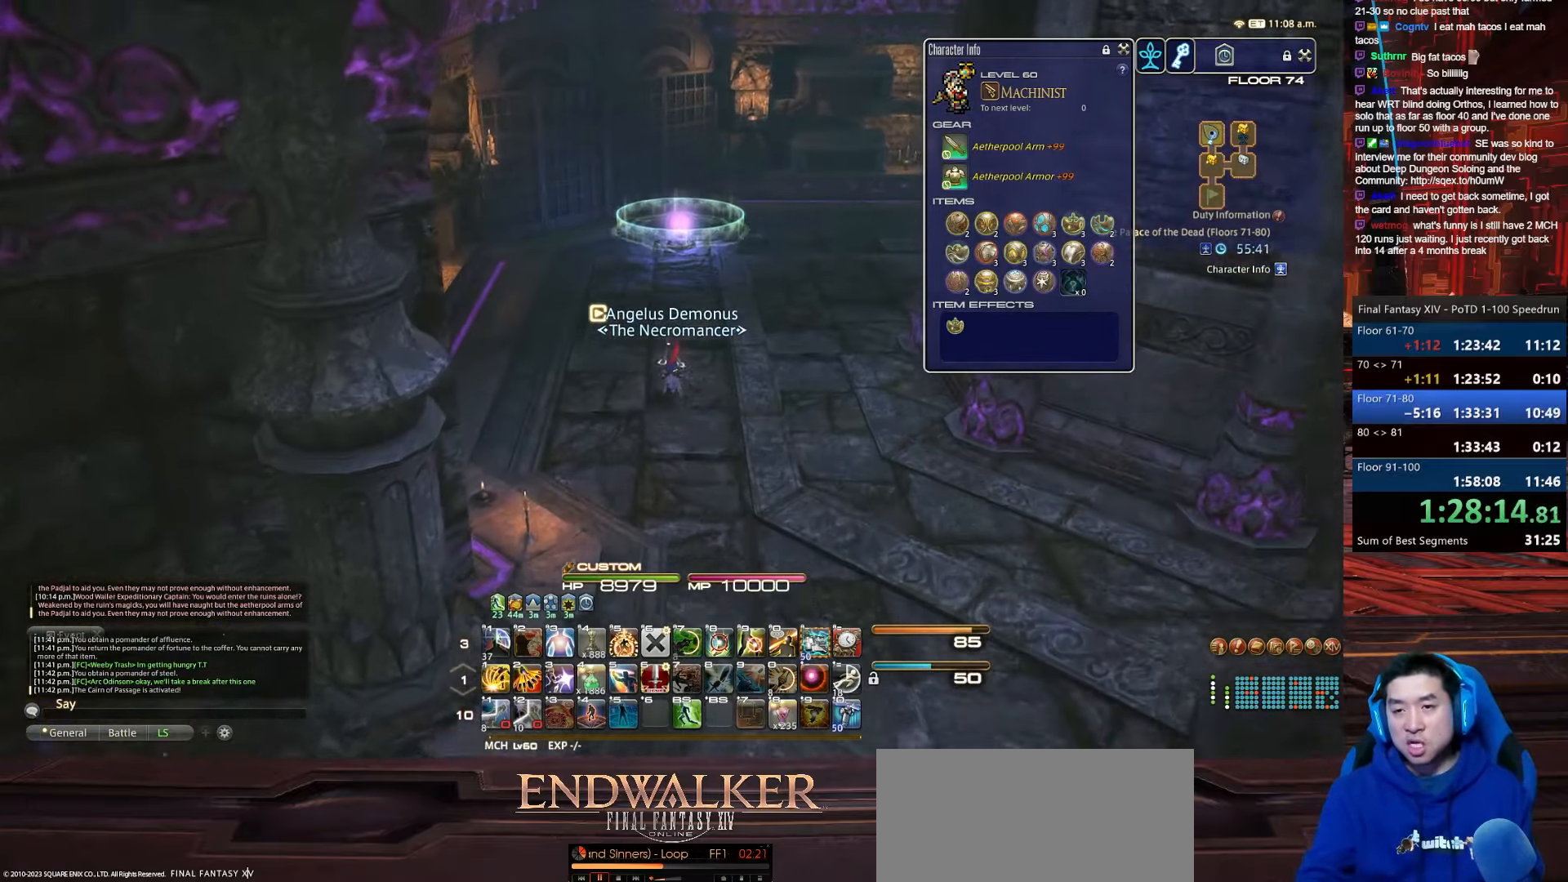
{"keys": ["w"], "events": []}
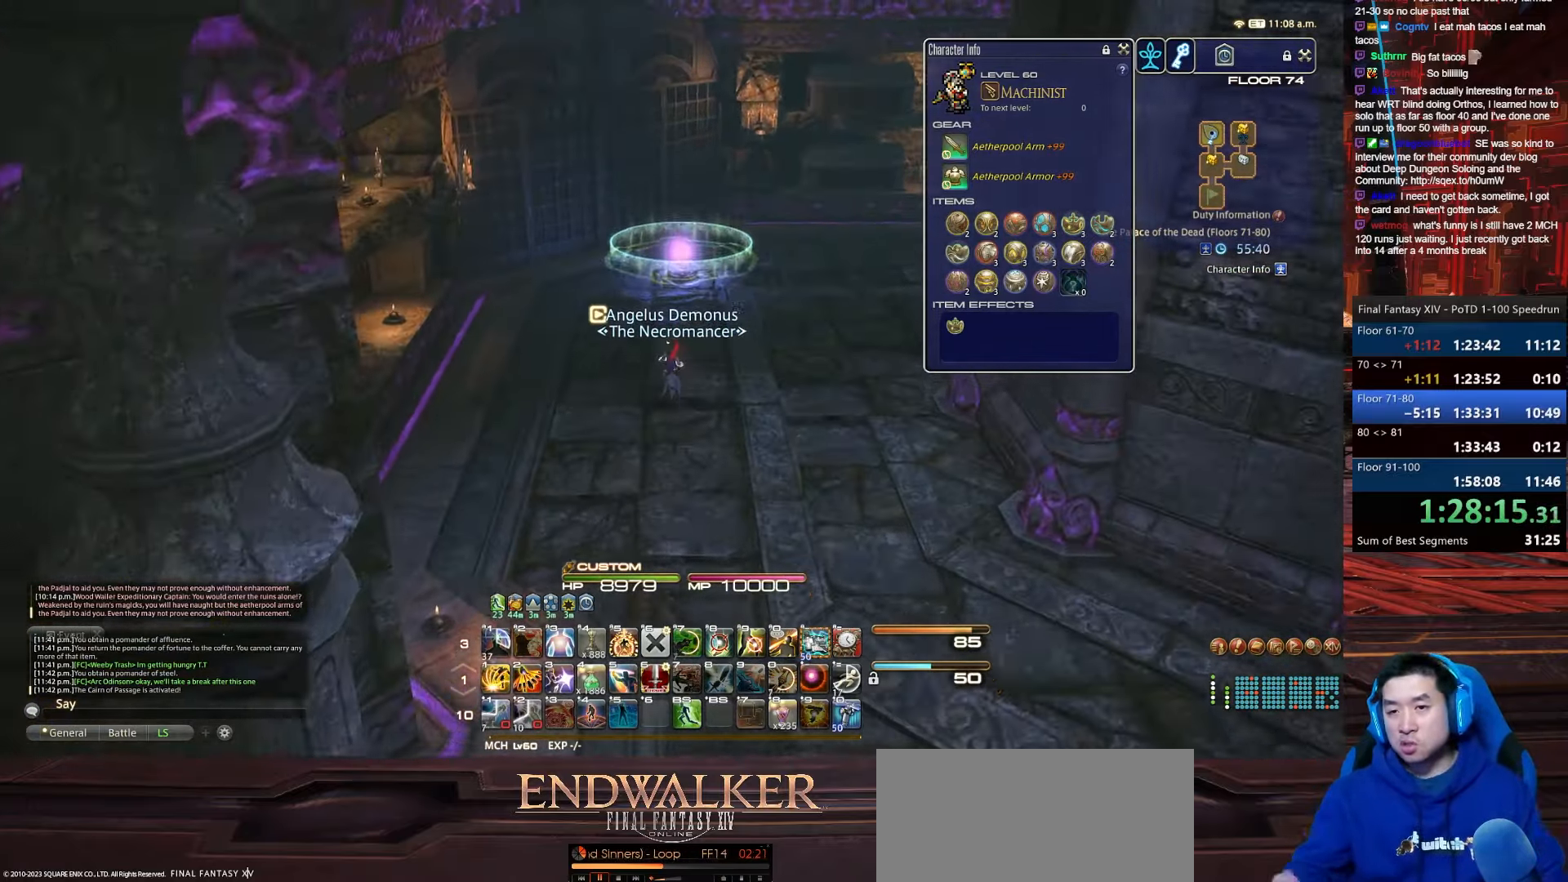
{"keys": ["w"], "events": []}
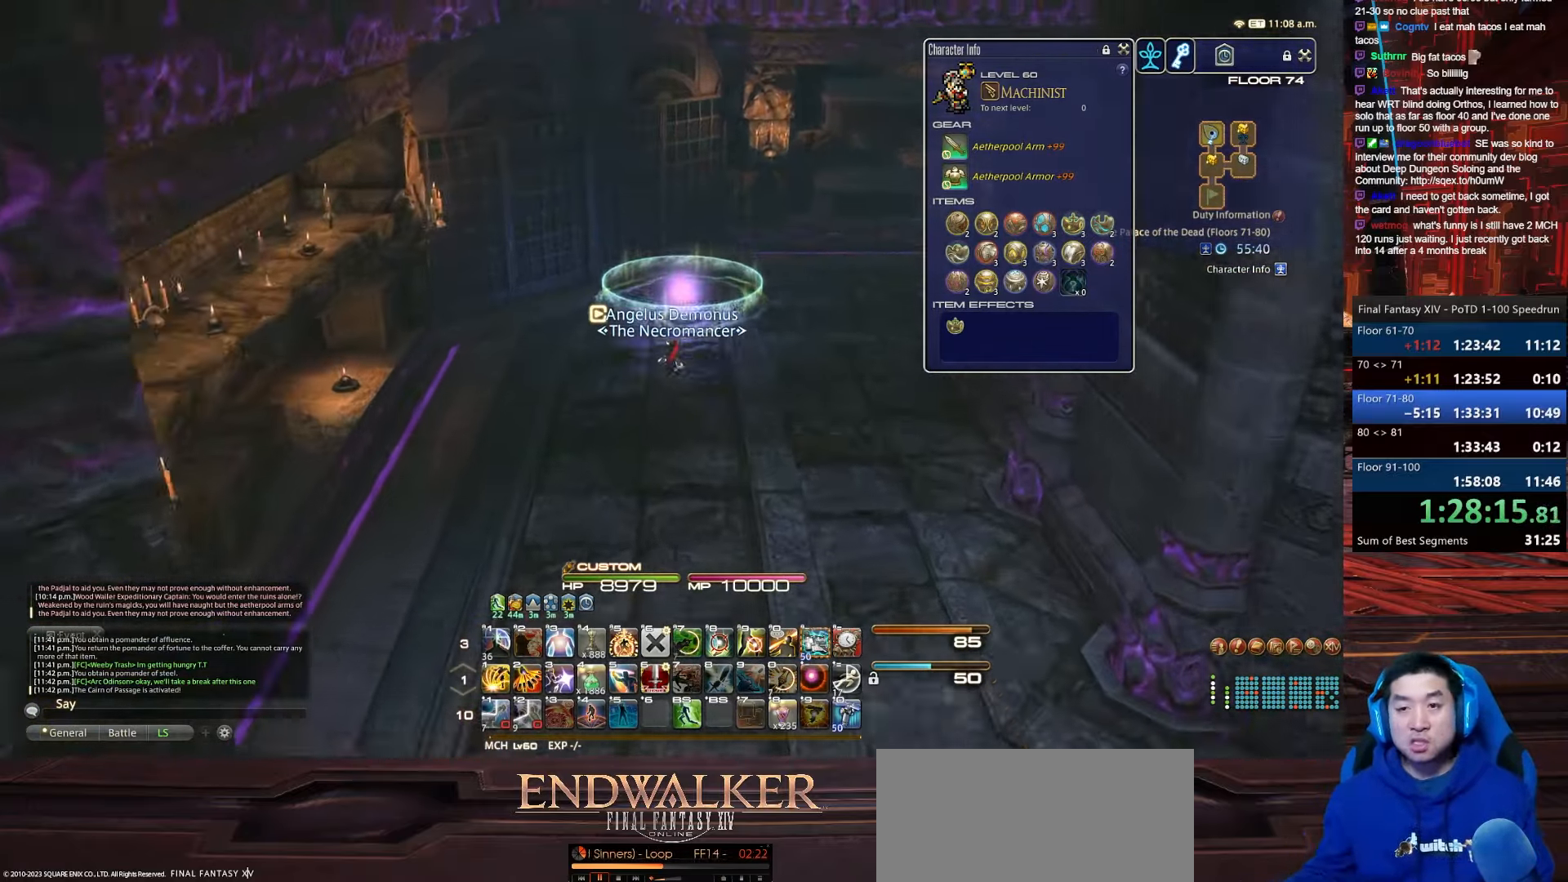
{"keys": ["w"], "events": []}
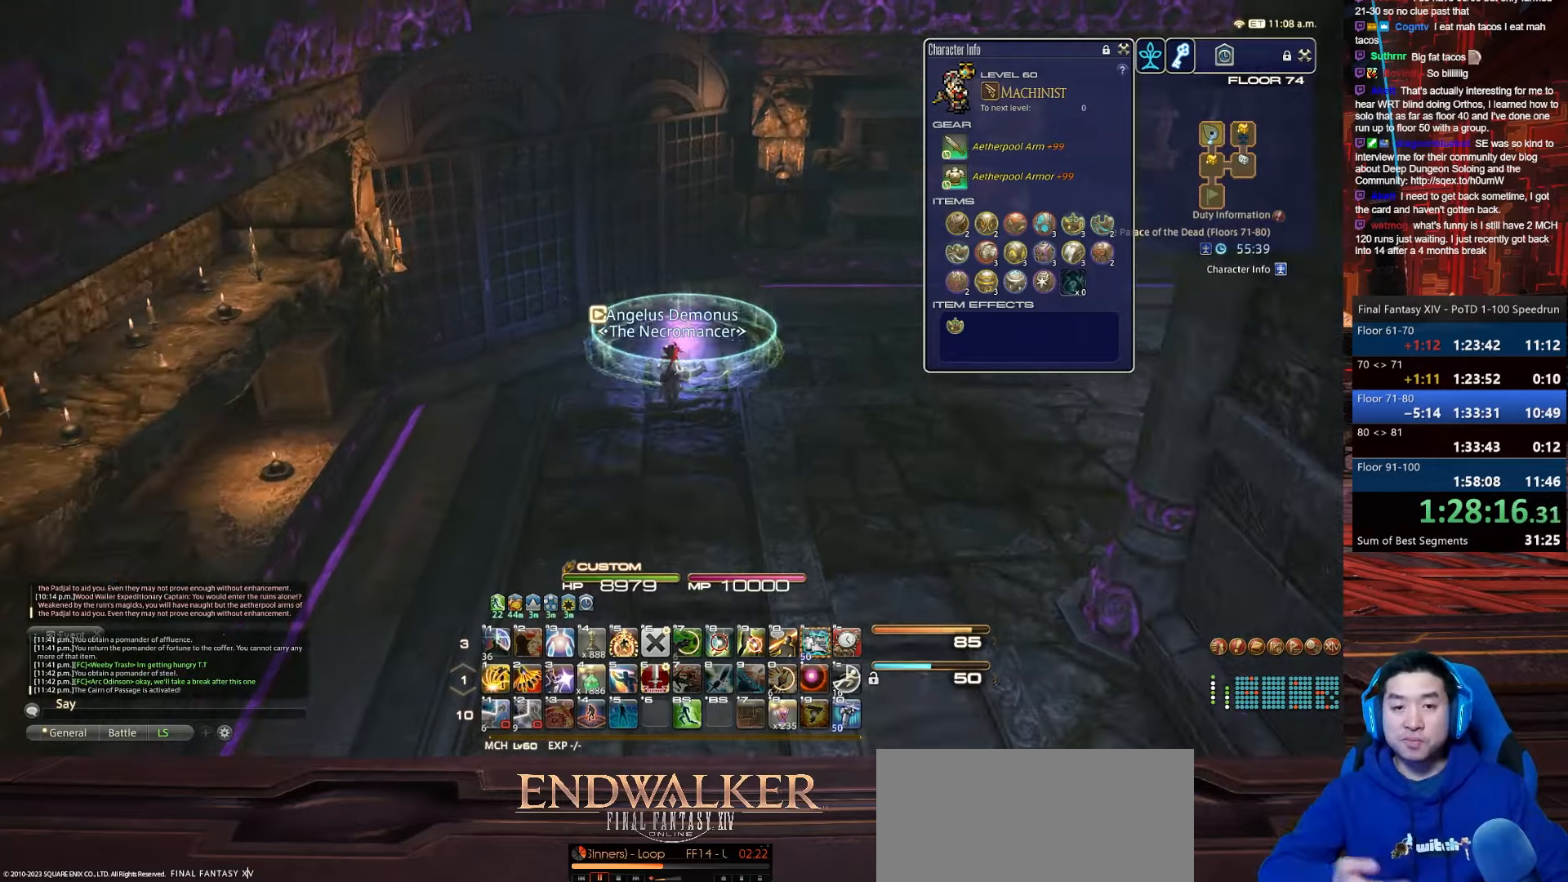
{"keys": [], "events": [[434, "w", "up"]]}